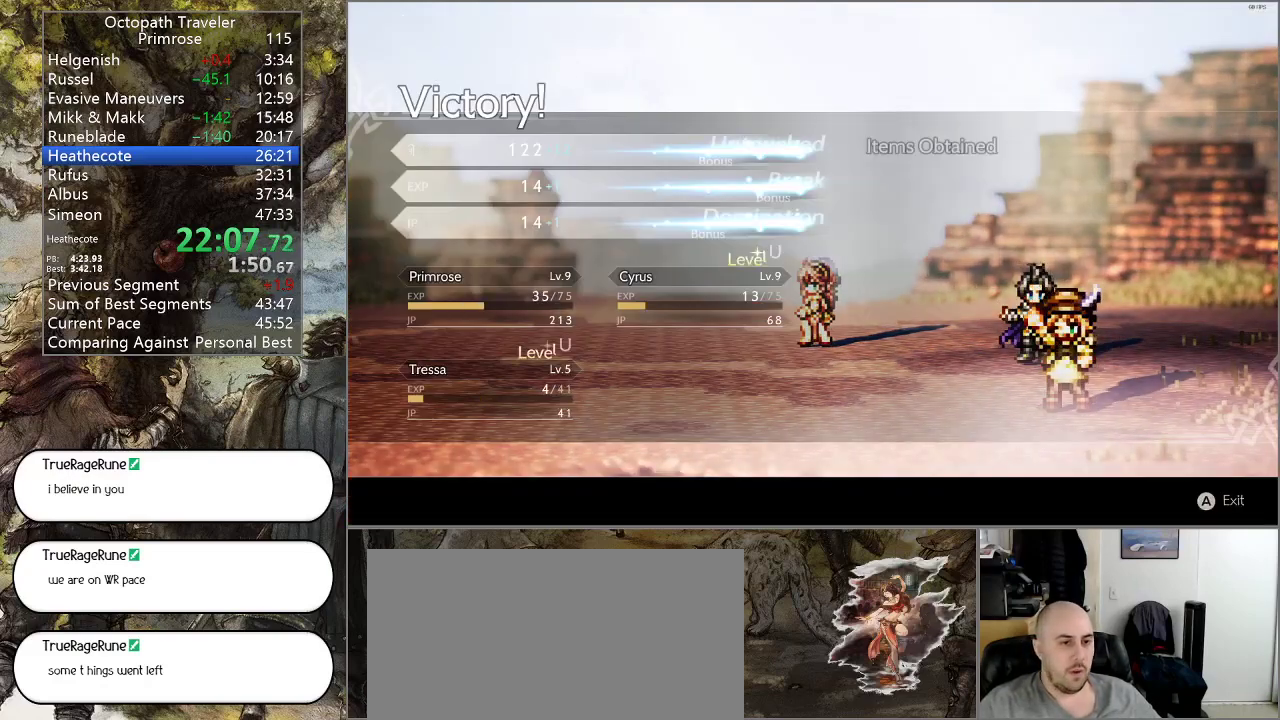
Gameplay with a controller (PlayStation layout); each line is a JSON object with the inputs held at the frame after it. "events" lists button and stick changes between this image and that frame as [ms after this image, input, new state], when the widget could be followed in between. Not read: L1 L2 L3 R2 R3.
{"buttons": [], "left_stick": "center", "right_stick": "center", "events": [[67, "CROSS", "down"], [167, "CROSS", "up"], [233, "CROSS", "down"], [333, "CROSS", "up"], [400, "CROSS", "down"], [500, "CROSS", "up"]]}
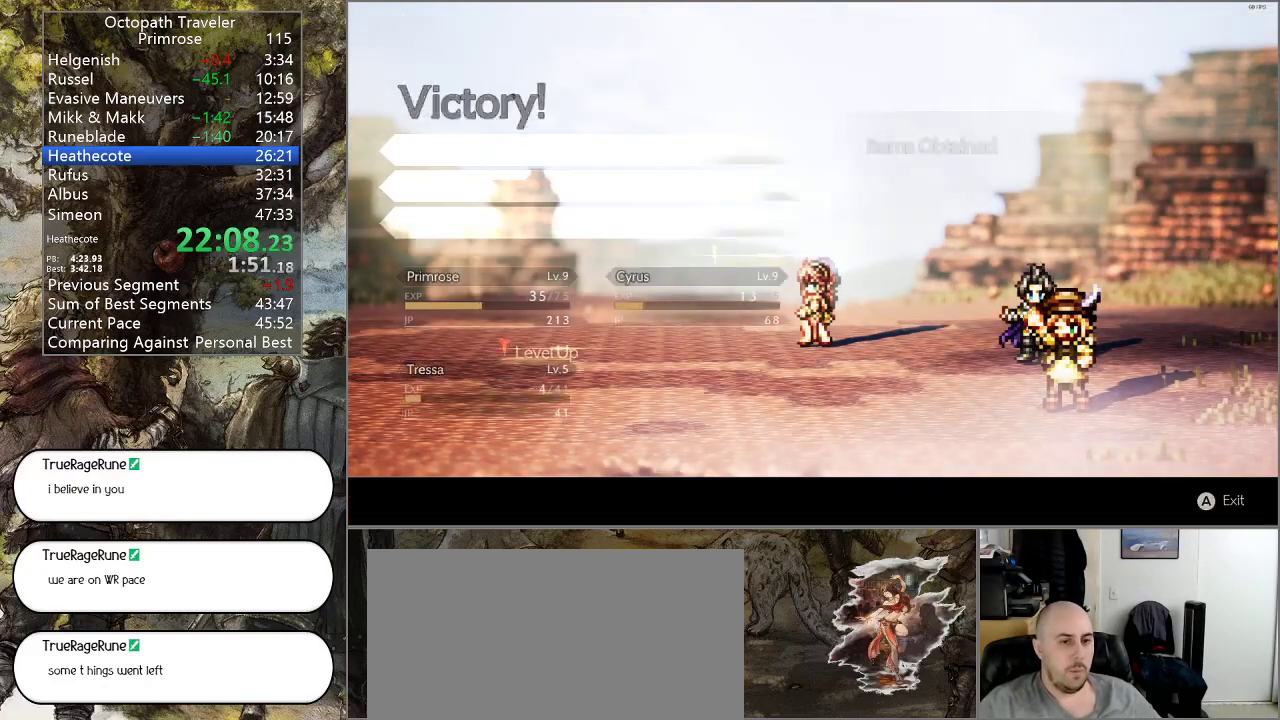
{"buttons": ["CROSS"], "left_stick": "center", "right_stick": "center", "events": [[100, "CROSS", "down"]]}
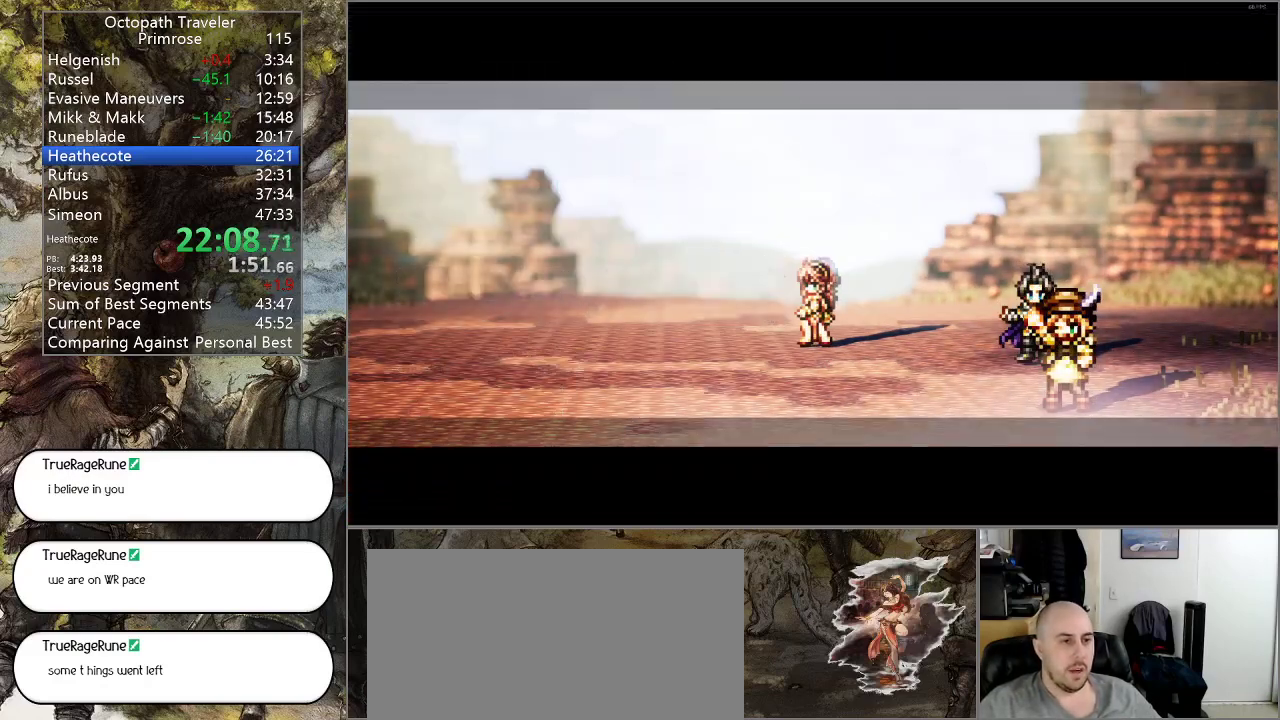
{"buttons": ["CROSS"], "left_stick": "center", "right_stick": "center", "events": []}
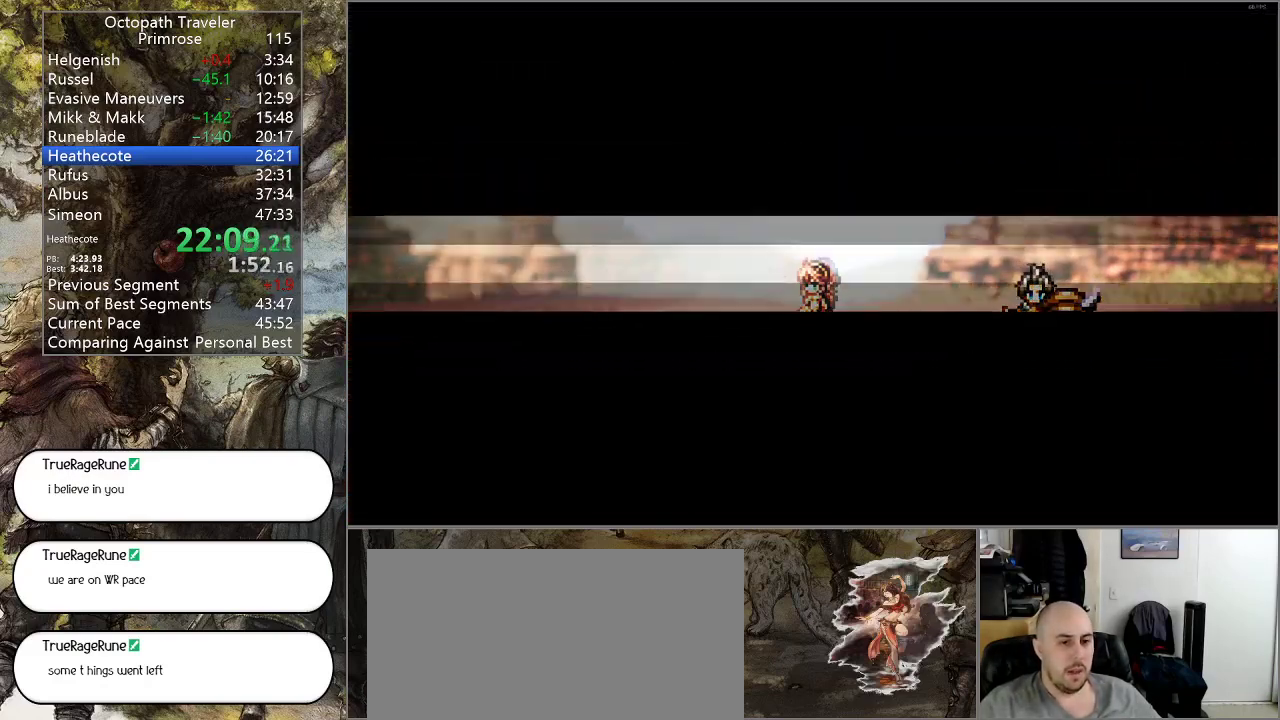
{"buttons": ["CROSS"], "left_stick": "center", "right_stick": "center", "events": []}
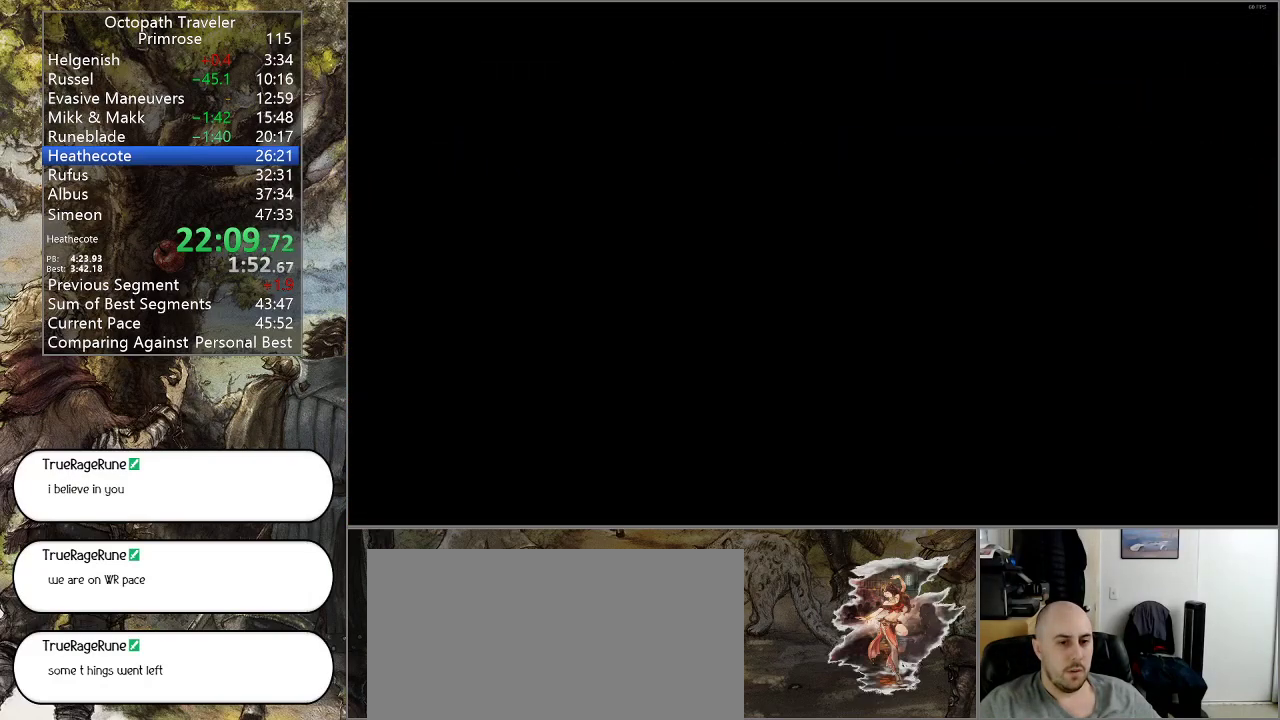
{"buttons": [], "left_stick": "center", "right_stick": "center", "events": [[100, "CROSS", "up"]]}
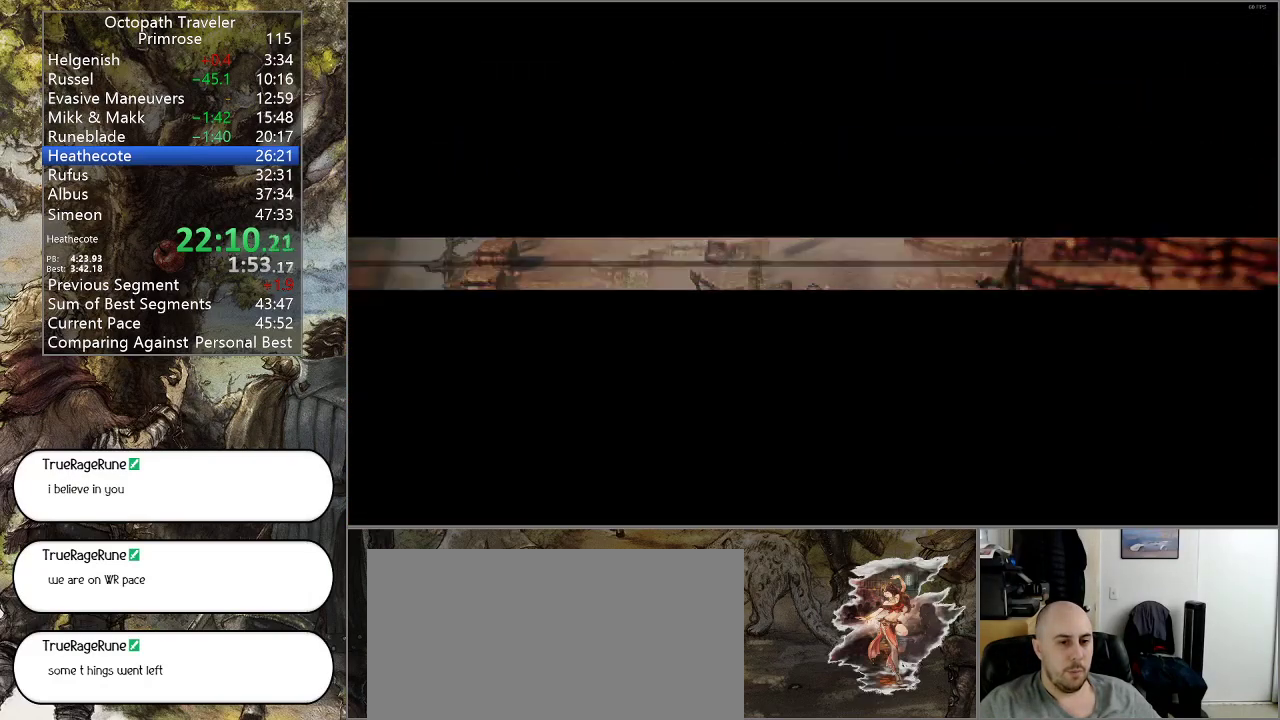
{"buttons": ["CIRCLE"], "left_stick": "down", "right_stick": "center", "events": [[200, "CIRCLE", "down"], [200, "left_stick", "down"]]}
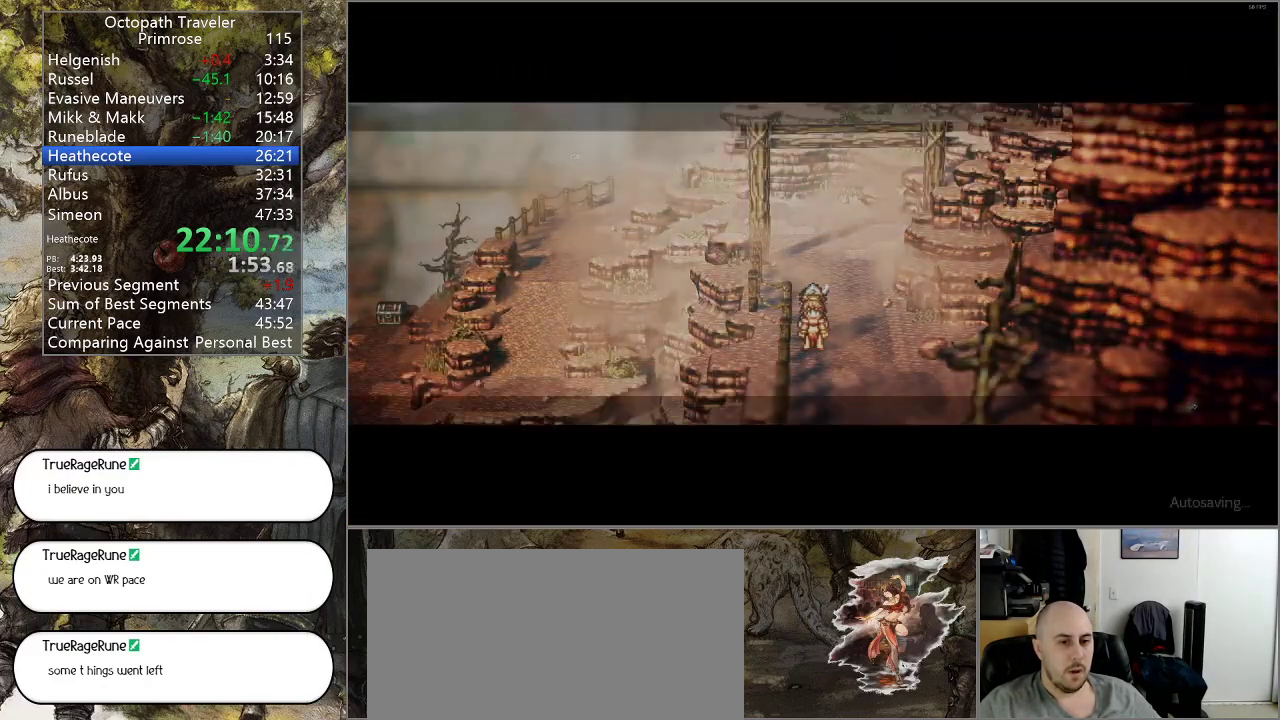
{"buttons": ["CIRCLE"], "left_stick": "center", "right_stick": "center", "events": [[433, "left_stick", "center"]]}
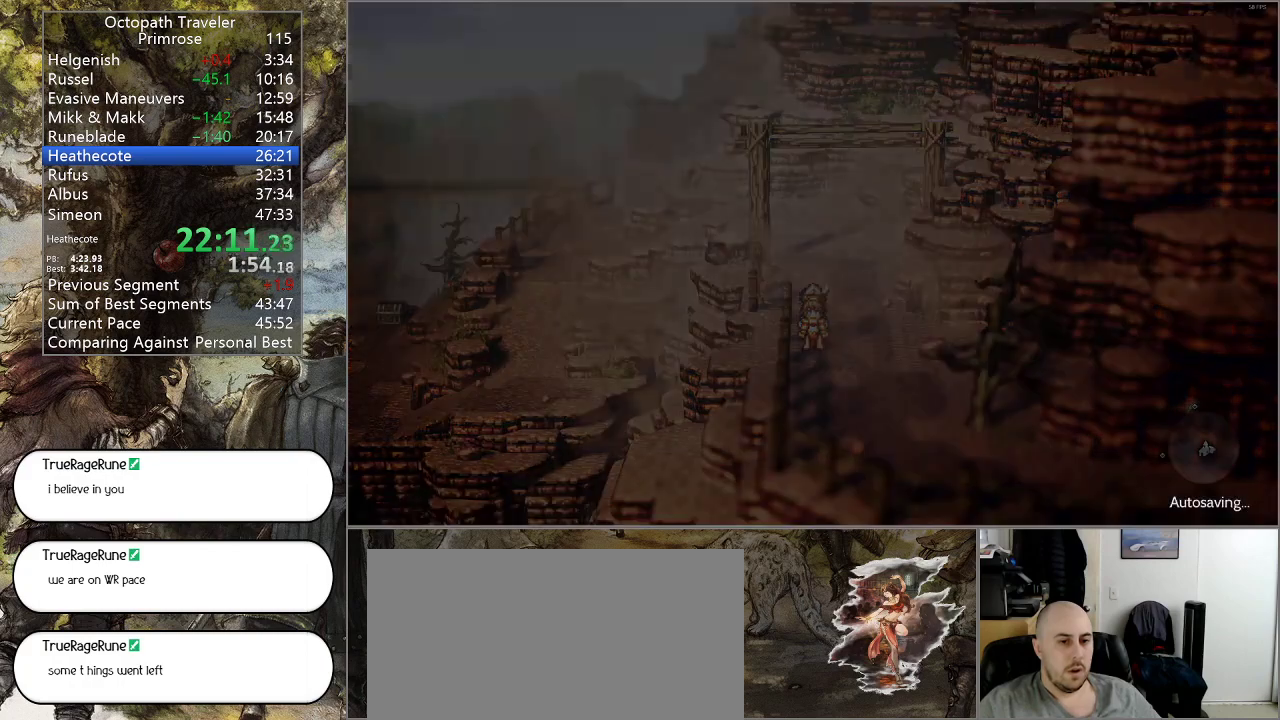
{"buttons": ["CIRCLE"], "left_stick": "center", "right_stick": "center", "events": []}
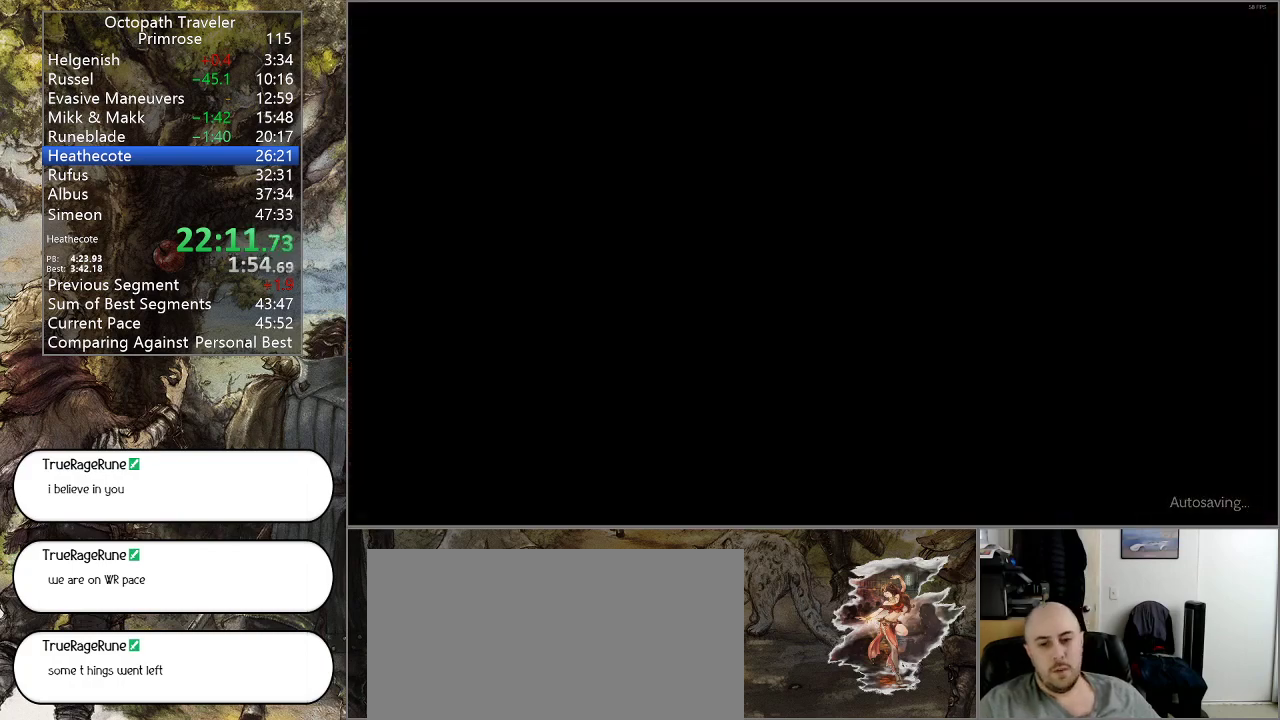
{"buttons": ["CIRCLE"], "left_stick": "center", "right_stick": "center", "events": []}
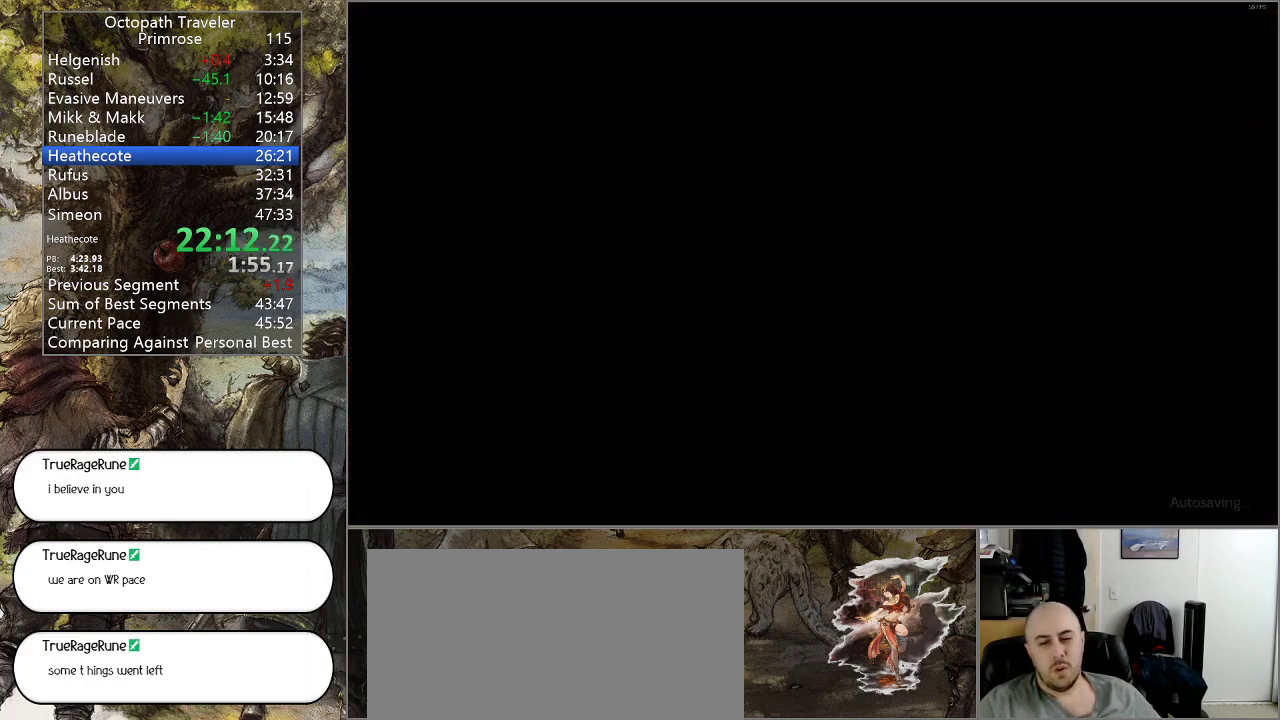
{"buttons": ["CIRCLE"], "left_stick": "center", "right_stick": "center", "events": []}
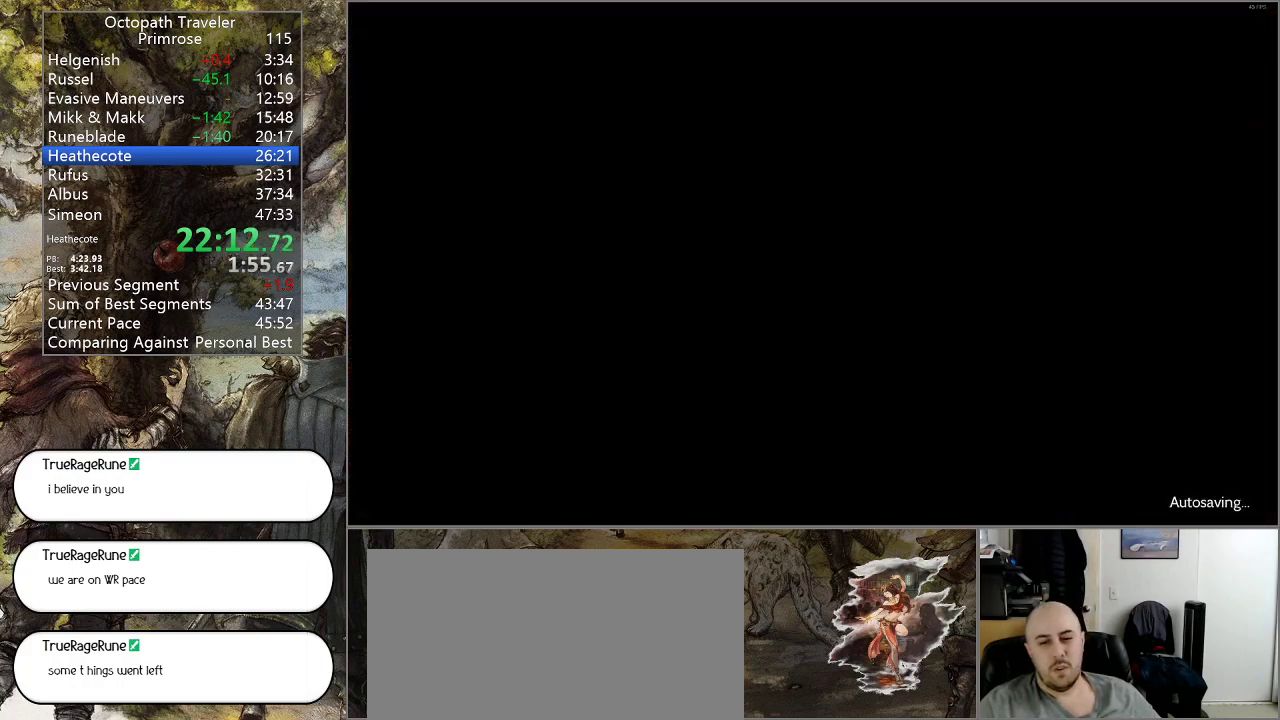
{"buttons": ["CIRCLE"], "left_stick": "center", "right_stick": "center", "events": []}
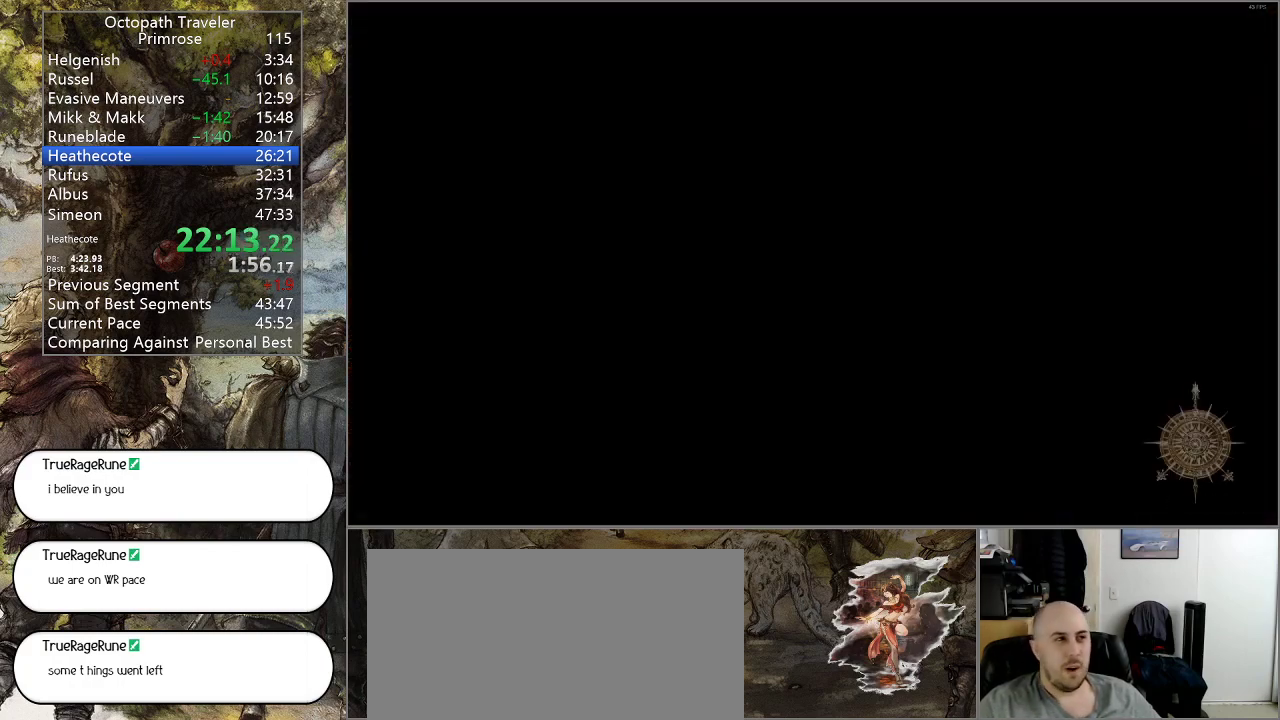
{"buttons": ["CIRCLE"], "left_stick": "center", "right_stick": "center", "events": []}
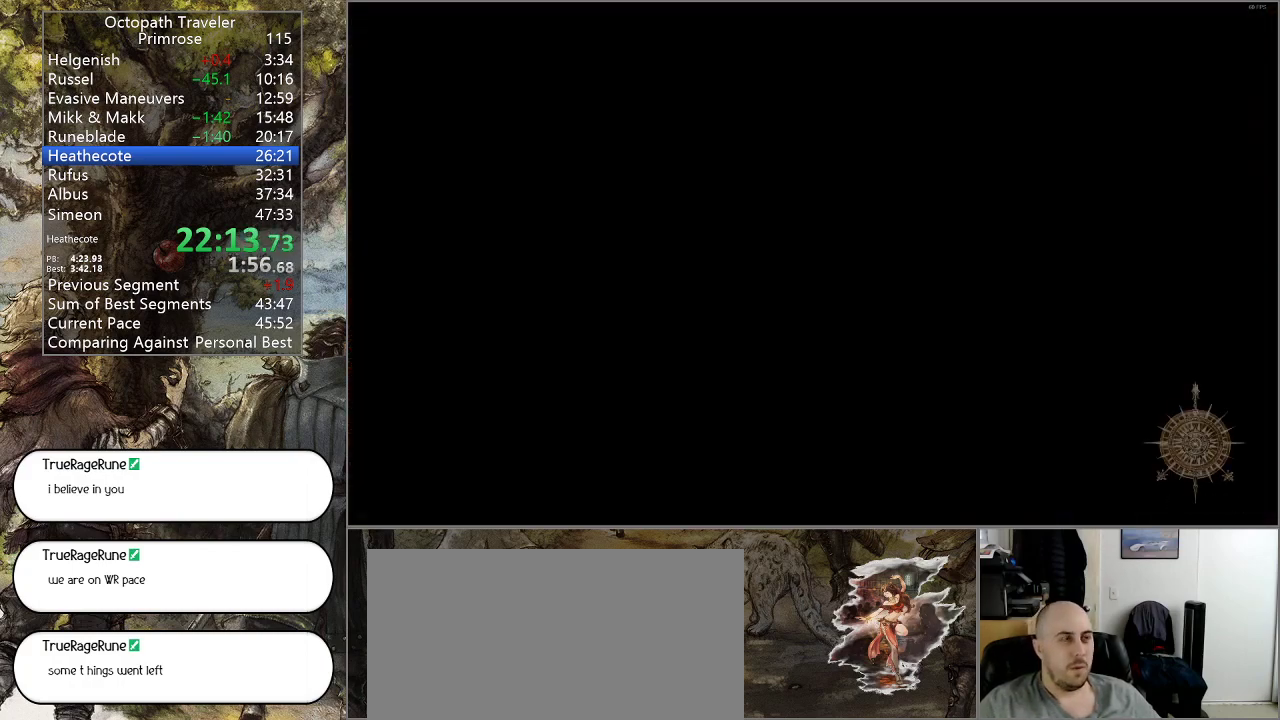
{"buttons": ["CIRCLE"], "left_stick": "center", "right_stick": "center", "events": []}
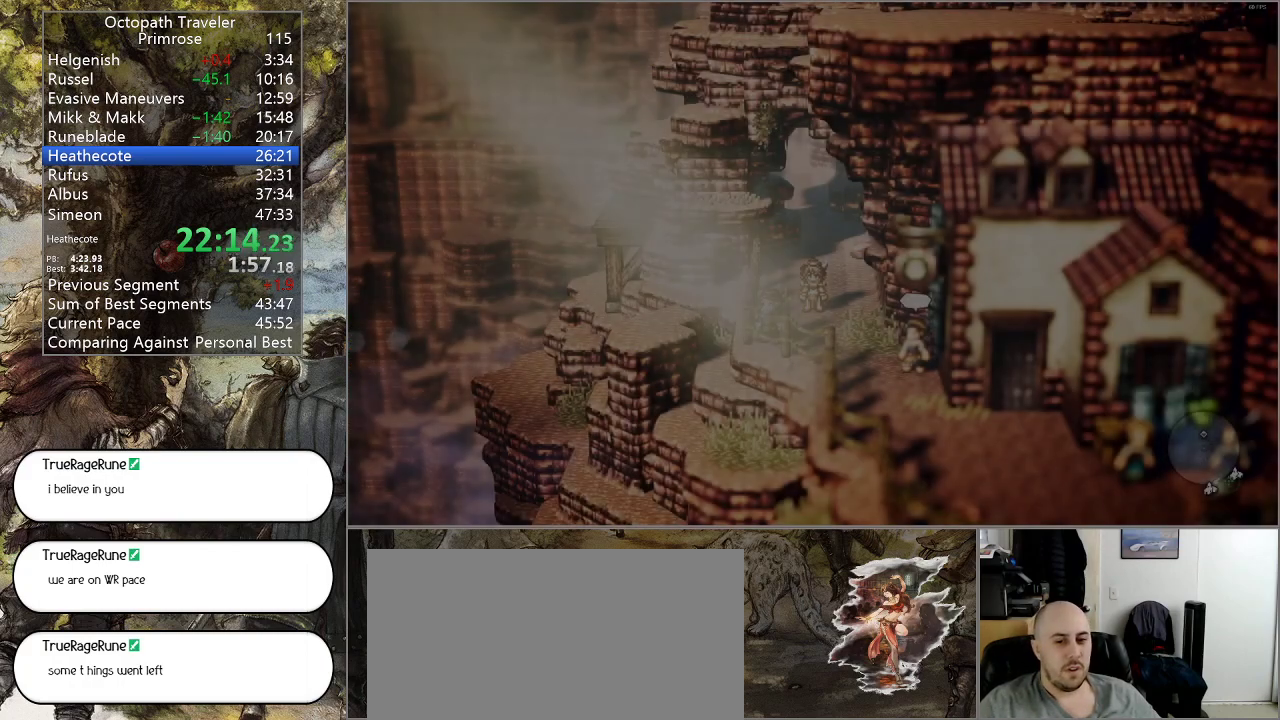
{"buttons": ["CIRCLE"], "left_stick": "down", "right_stick": "center", "events": [[33, "left_stick", "down"]]}
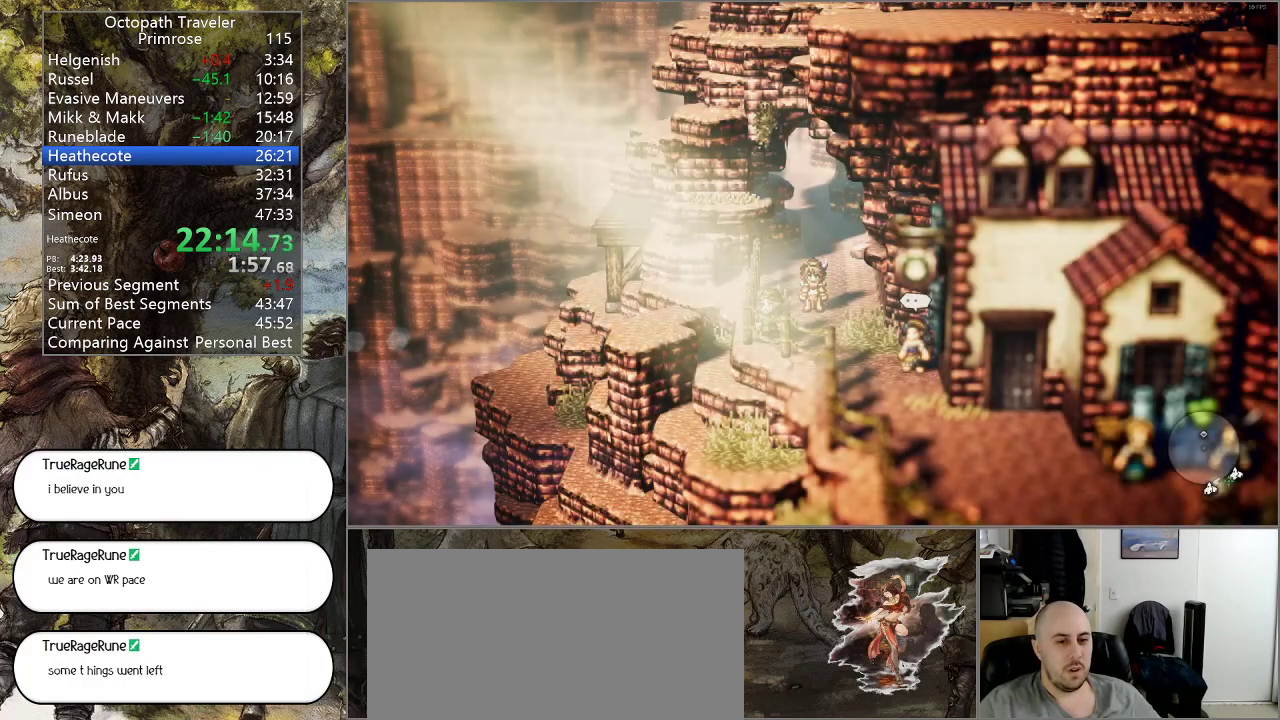
{"buttons": ["CIRCLE"], "left_stick": "down", "right_stick": "center", "events": []}
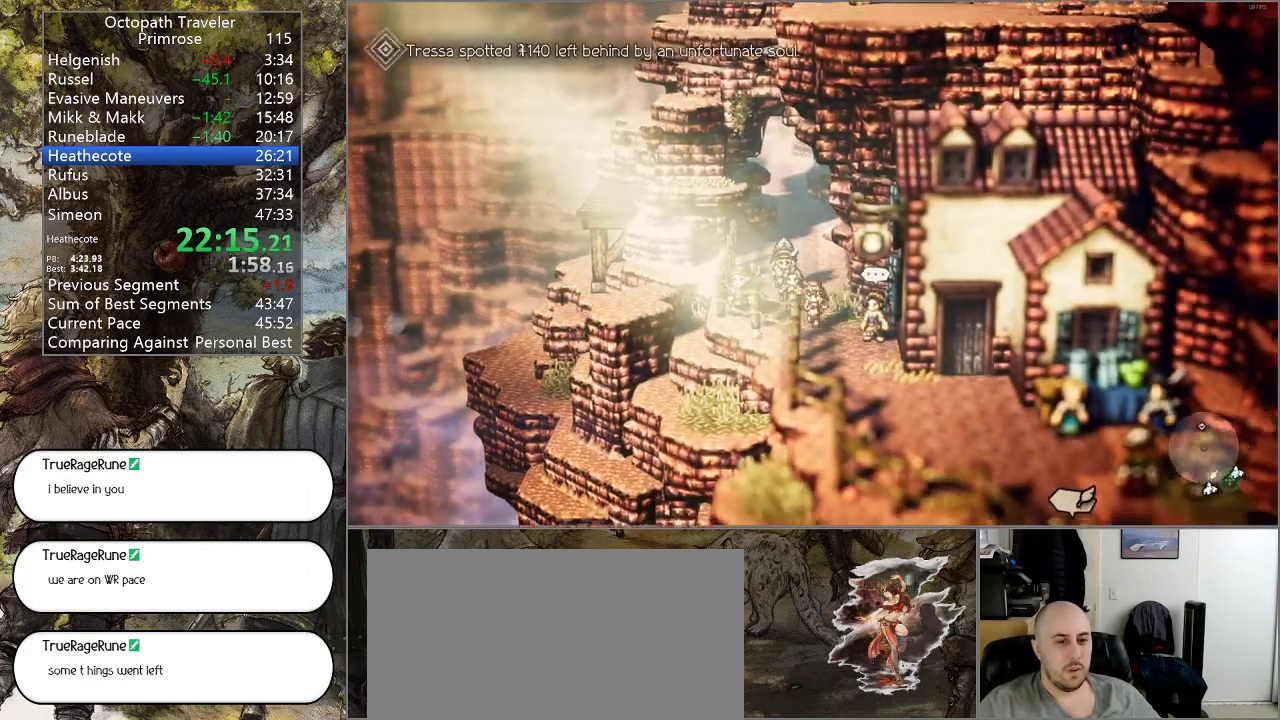
{"buttons": ["CIRCLE"], "left_stick": "down", "right_stick": "center", "events": []}
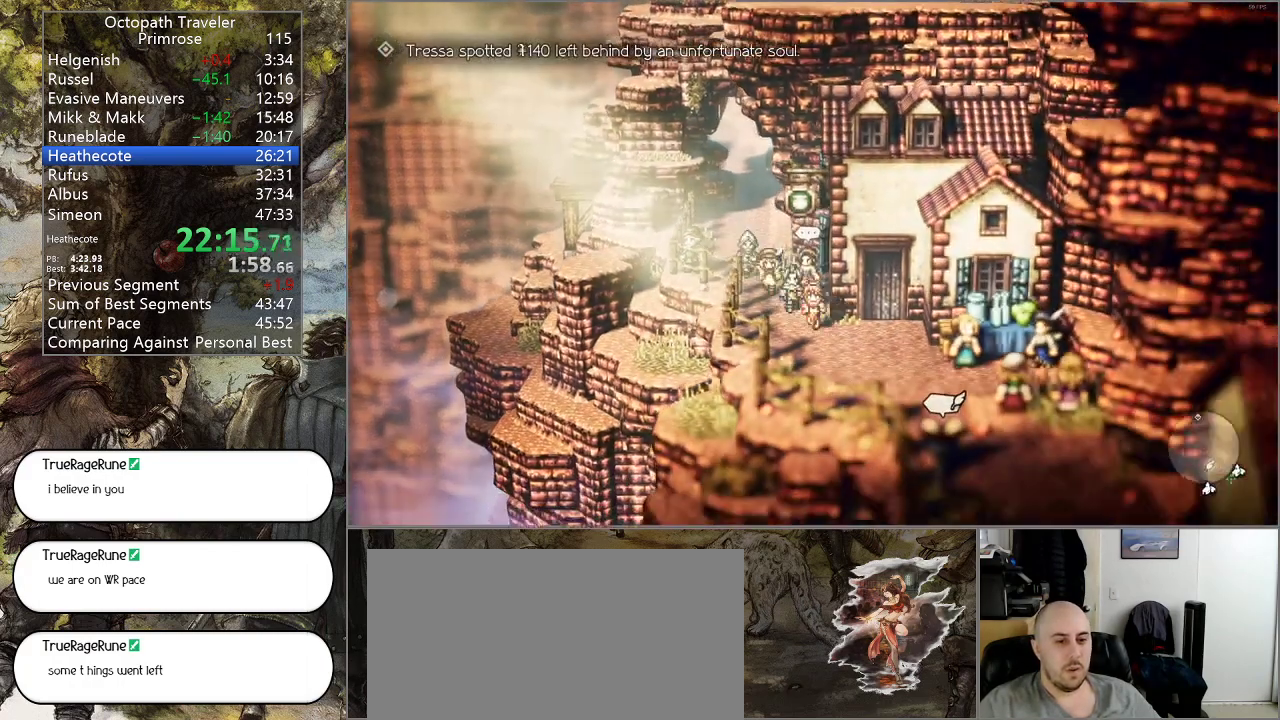
{"buttons": ["CIRCLE"], "left_stick": "down", "right_stick": "center", "events": []}
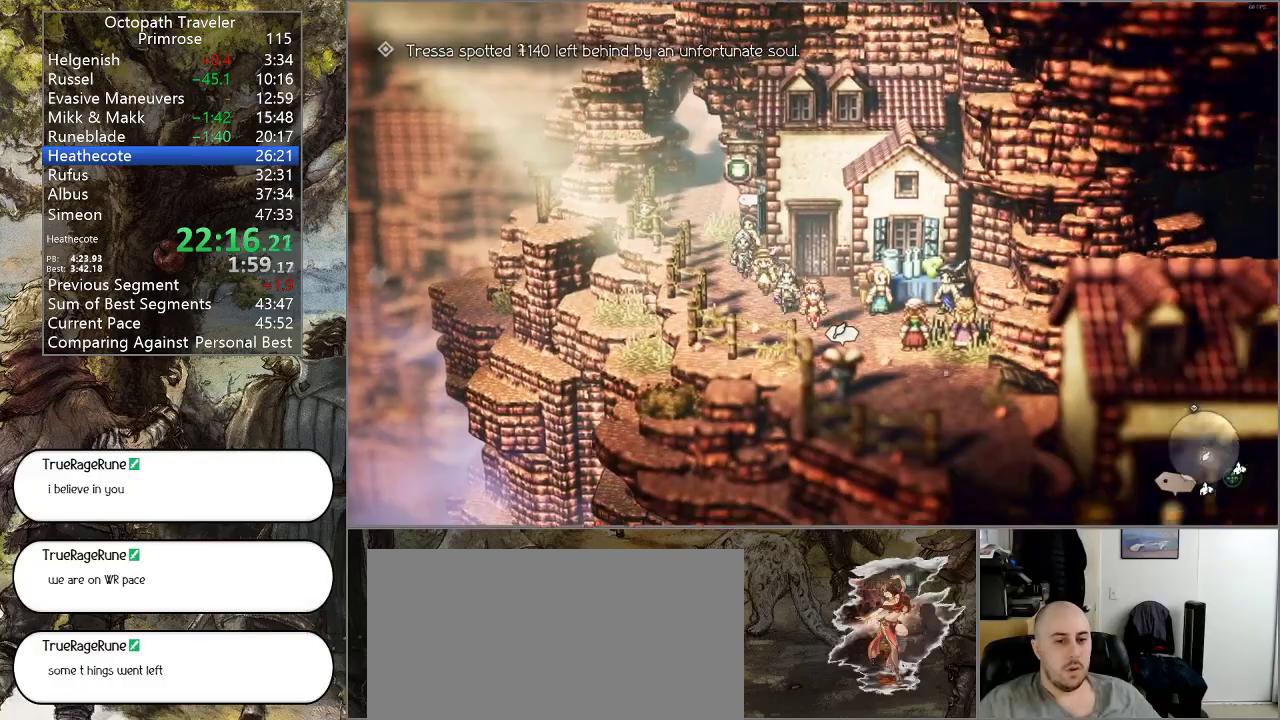
{"buttons": ["CIRCLE"], "left_stick": "down", "right_stick": "center", "events": []}
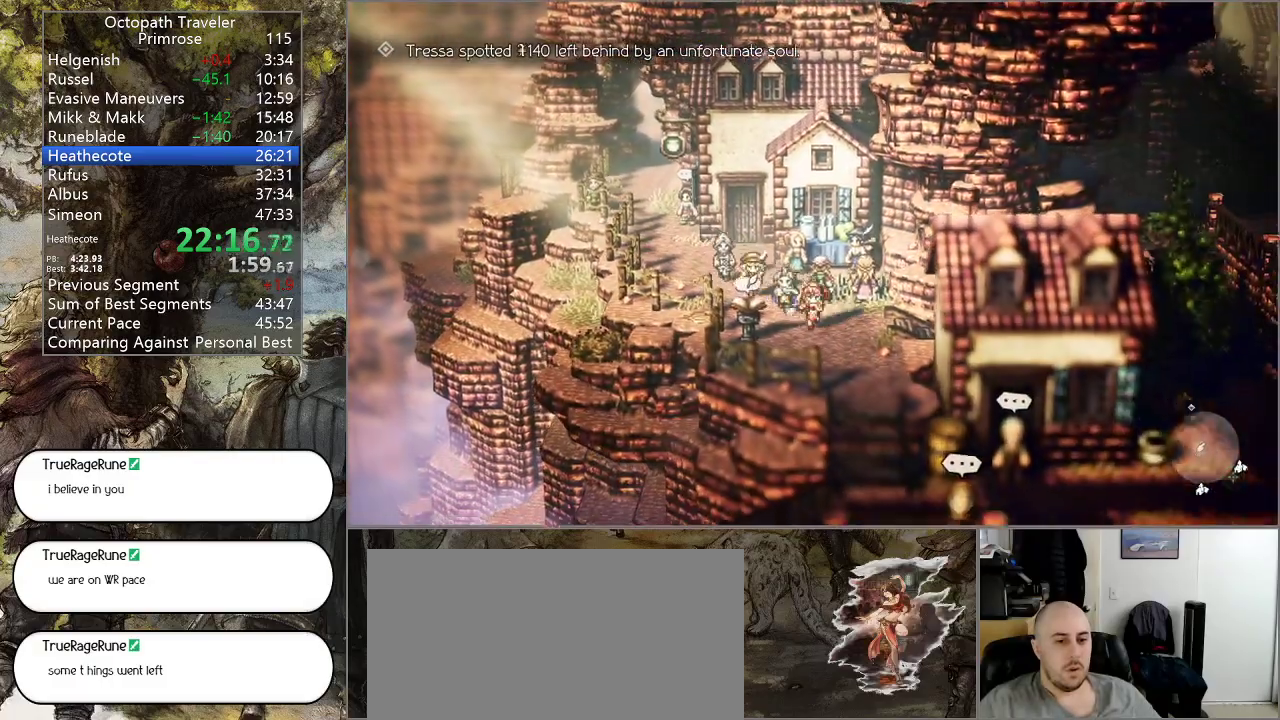
{"buttons": ["CIRCLE"], "left_stick": "down", "right_stick": "center", "events": []}
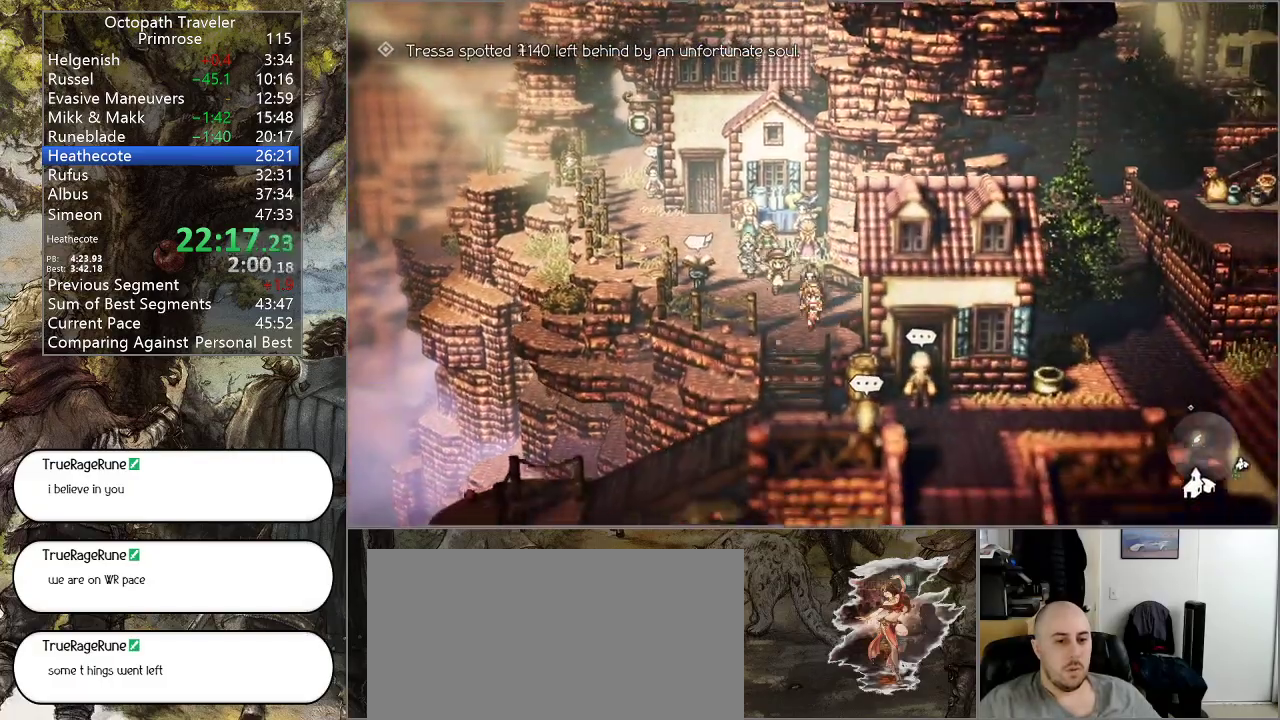
{"buttons": ["CIRCLE"], "left_stick": "down-right", "right_stick": "center", "events": [[467, "left_stick", "down-right"]]}
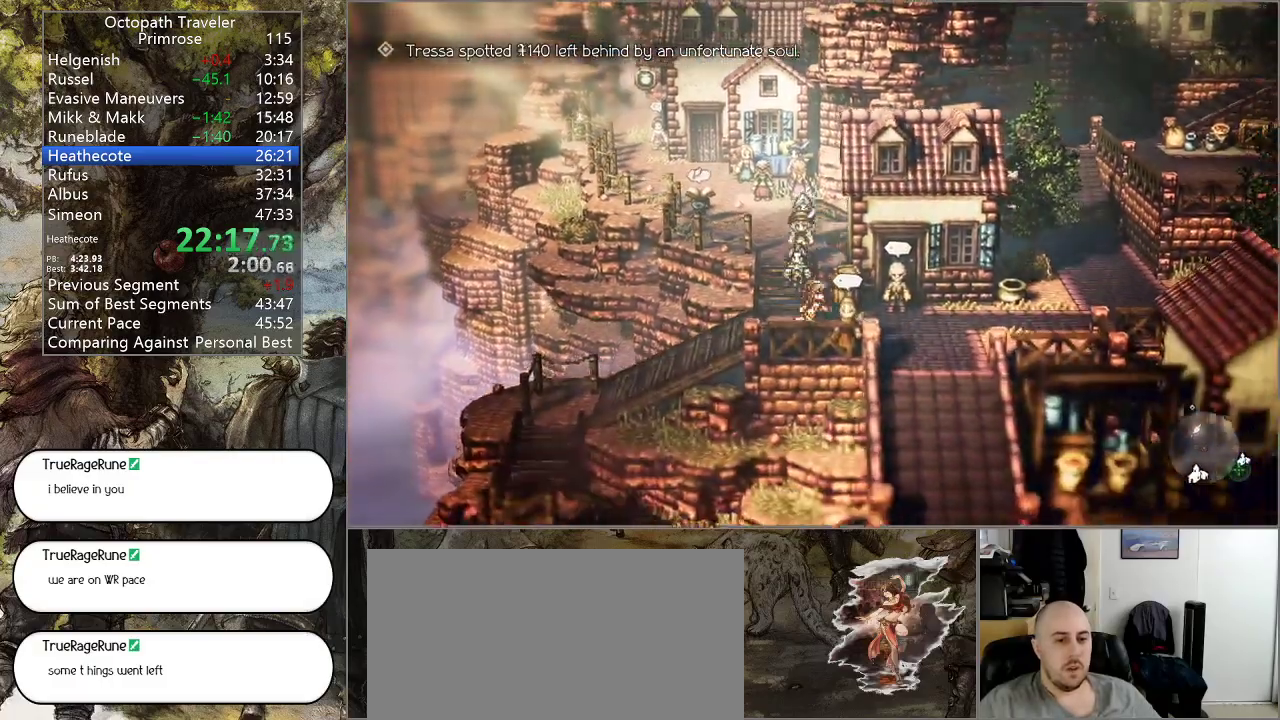
{"buttons": ["CIRCLE"], "left_stick": "down-right", "right_stick": "center", "events": []}
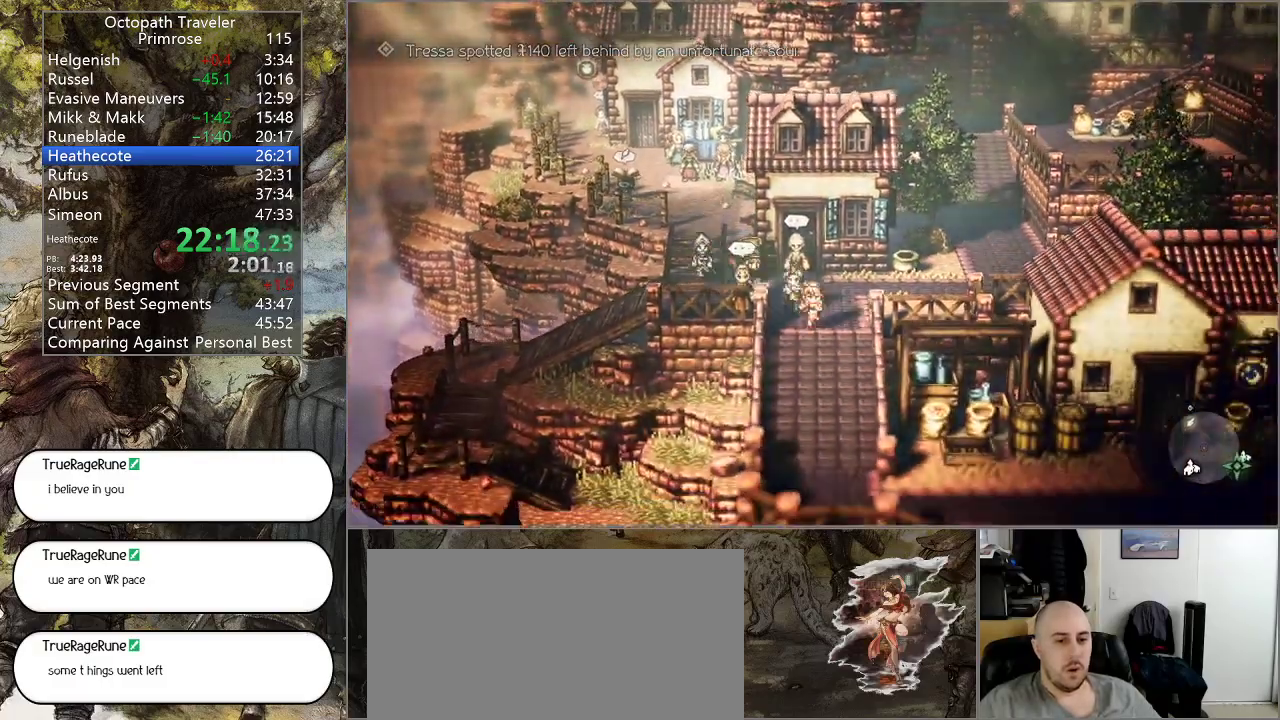
{"buttons": ["CIRCLE"], "left_stick": "down-right", "right_stick": "center", "events": []}
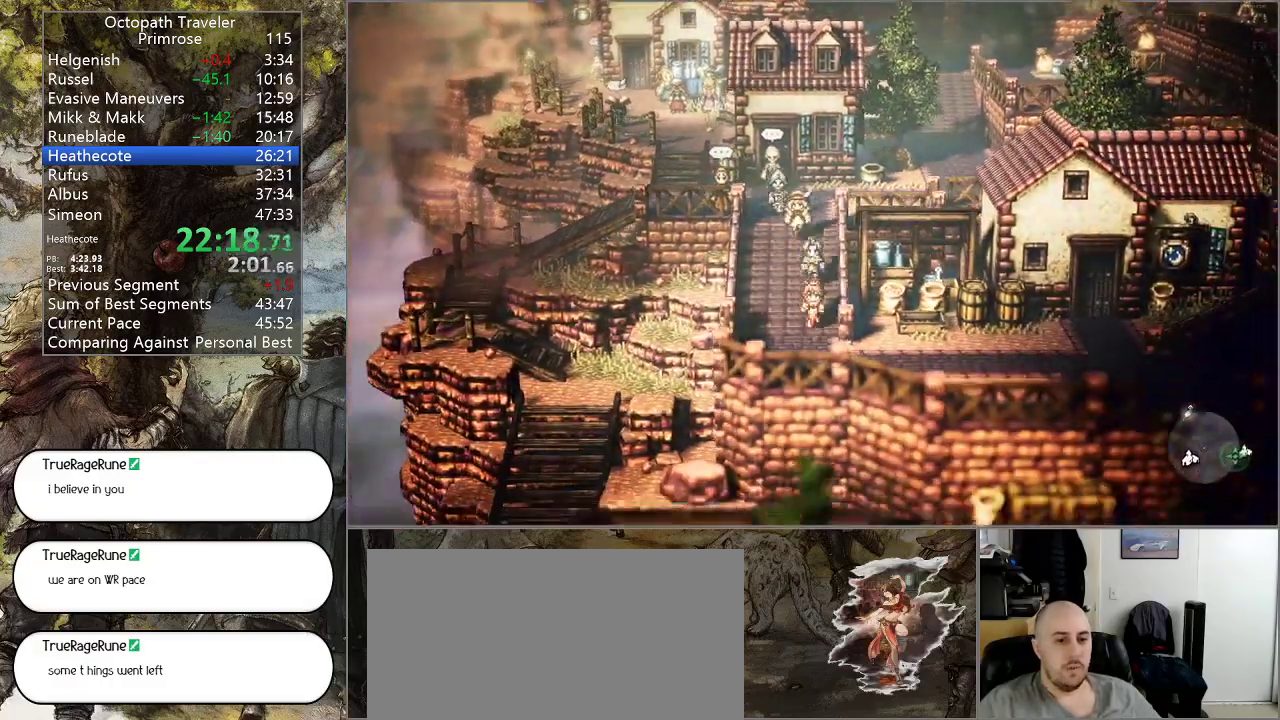
{"buttons": ["CIRCLE"], "left_stick": "right", "right_stick": "center", "events": [[333, "left_stick", "right"]]}
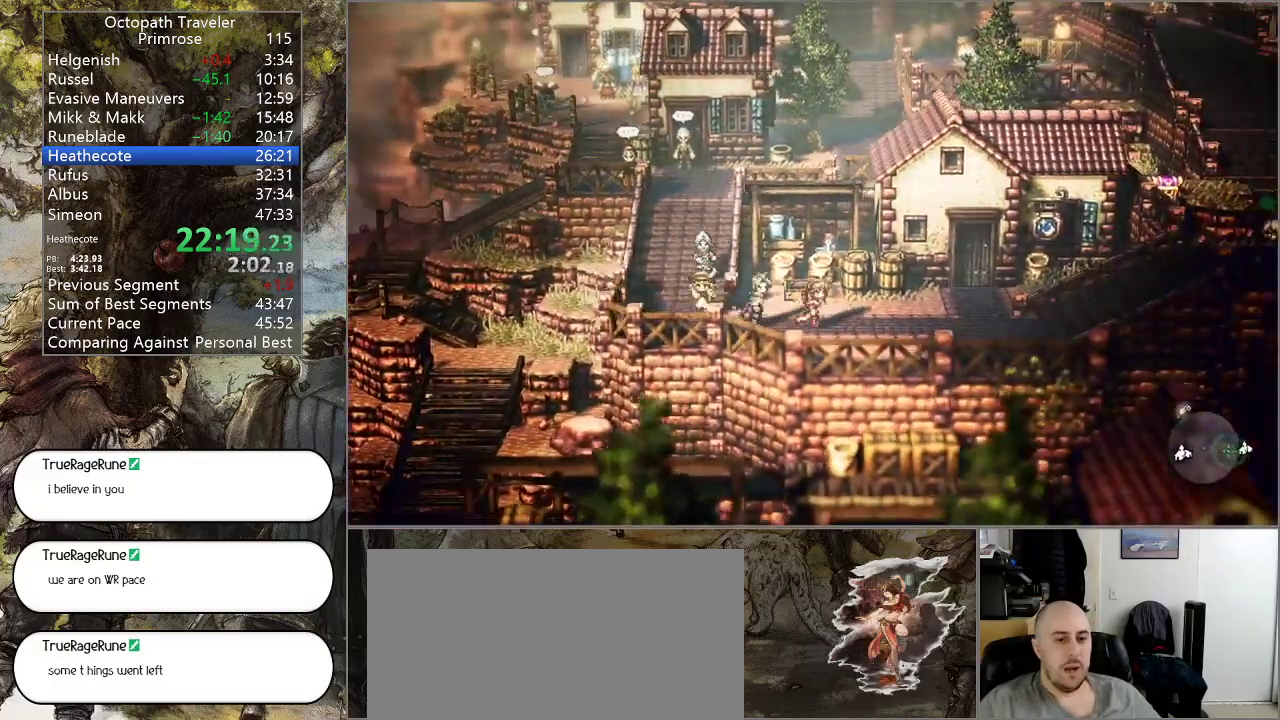
{"buttons": ["CIRCLE"], "left_stick": "right", "right_stick": "center", "events": []}
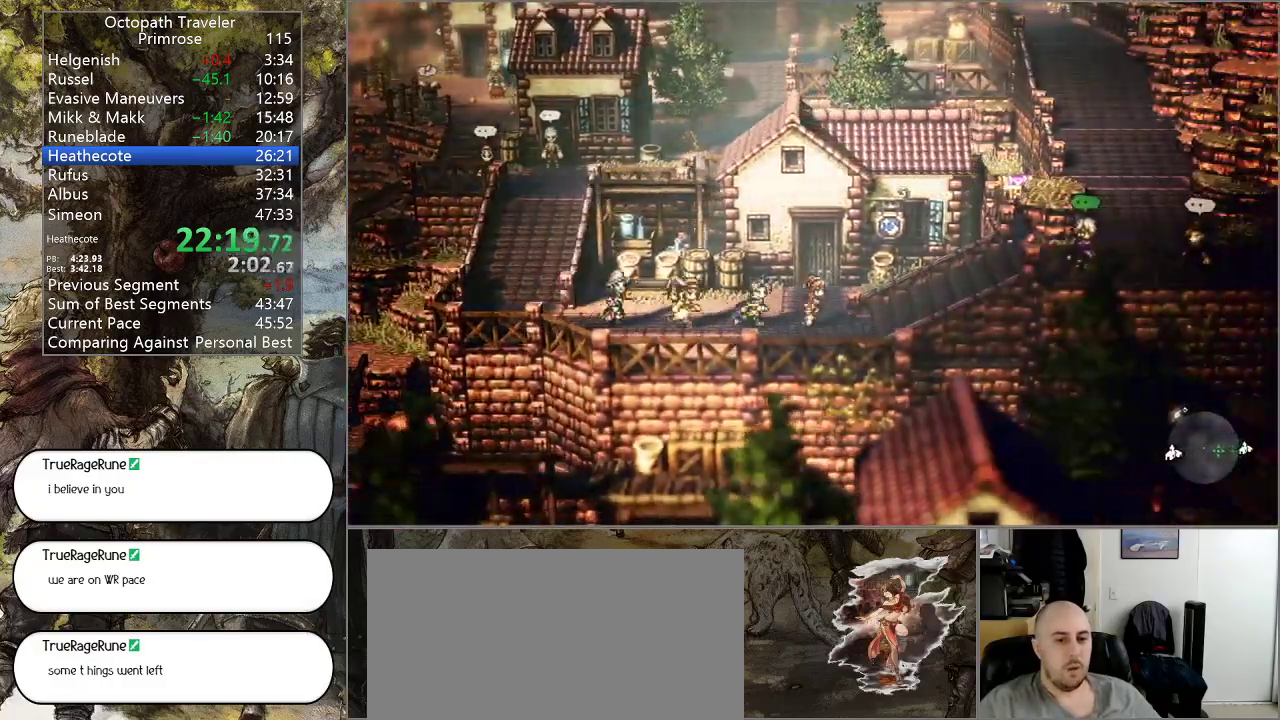
{"buttons": ["CIRCLE"], "left_stick": "right", "right_stick": "center", "events": []}
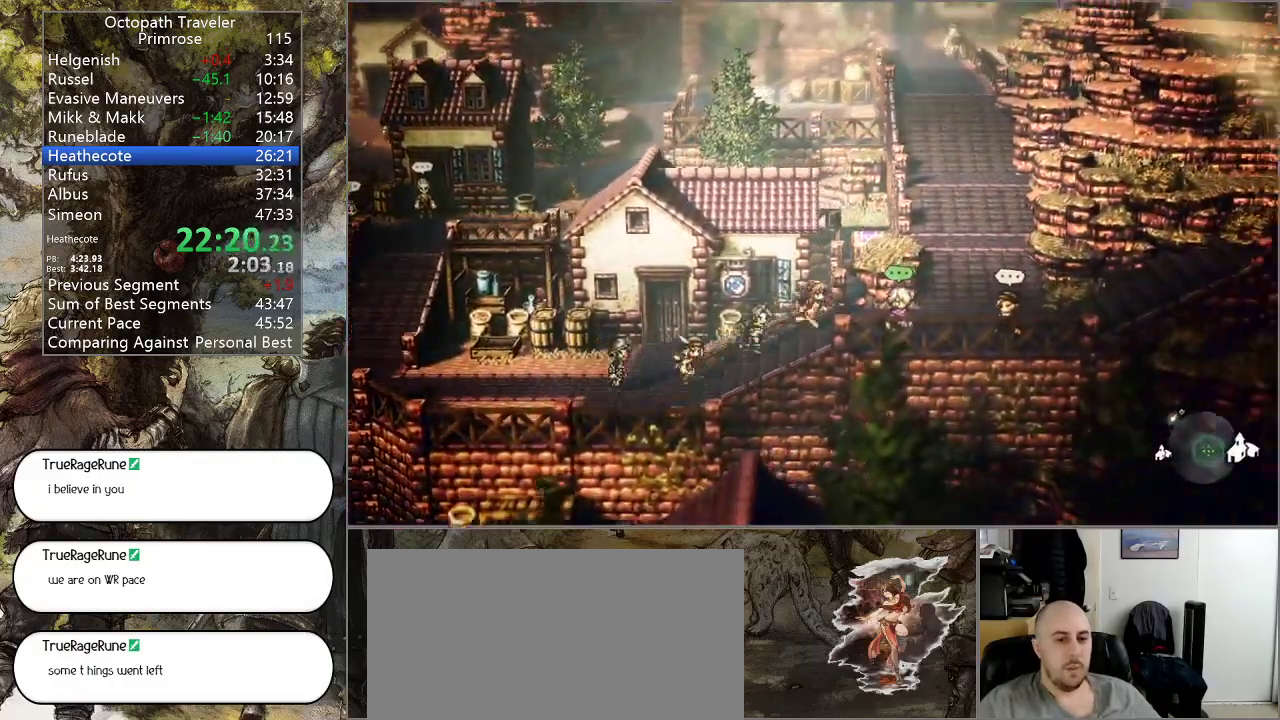
{"buttons": [], "left_stick": "center", "right_stick": "center", "events": [[133, "left_stick", "down-right"], [233, "CROSS", "down"], [333, "CROSS", "up"], [333, "left_stick", "left"], [400, "CROSS", "down"], [400, "left_stick", "center"], [467, "CIRCLE", "up"], [500, "CROSS", "up"]]}
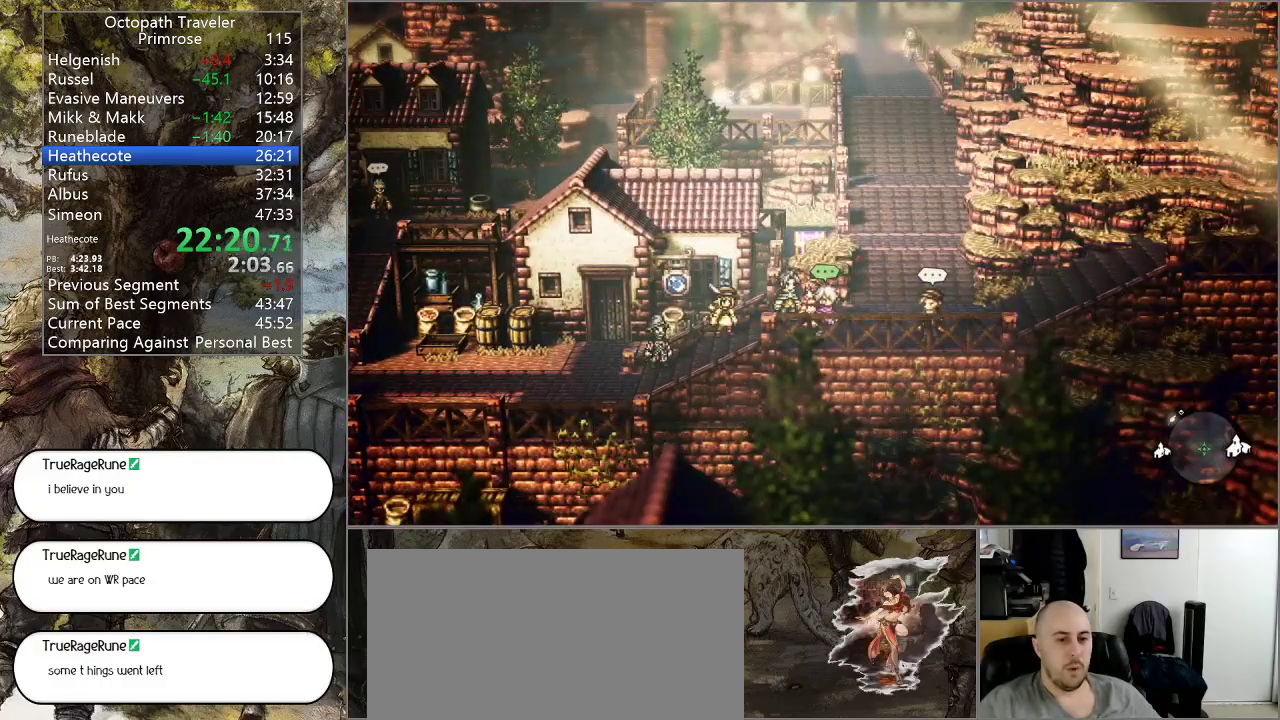
{"buttons": [], "left_stick": "center", "right_stick": "center", "events": [[67, "CROSS", "down"], [133, "CROSS", "up"], [200, "left_stick", "down"], [233, "CROSS", "down"], [300, "CROSS", "up"], [367, "CROSS", "down"], [367, "left_stick", "center"], [467, "CROSS", "up"]]}
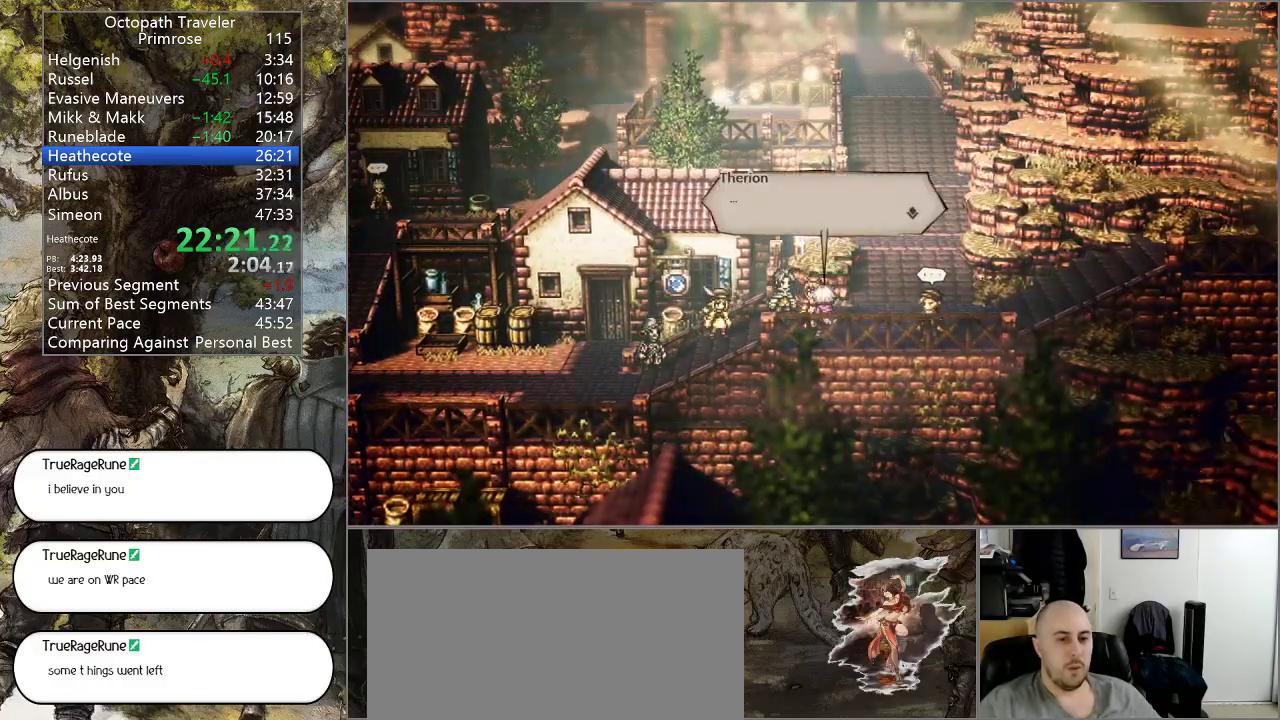
{"buttons": ["CROSS"], "left_stick": "center", "right_stick": "center", "events": [[33, "CROSS", "down"], [133, "CROSS", "up"], [200, "CROSS", "down"], [267, "CROSS", "up"], [333, "CROSS", "down"], [433, "CROSS", "up"], [500, "CROSS", "down"]]}
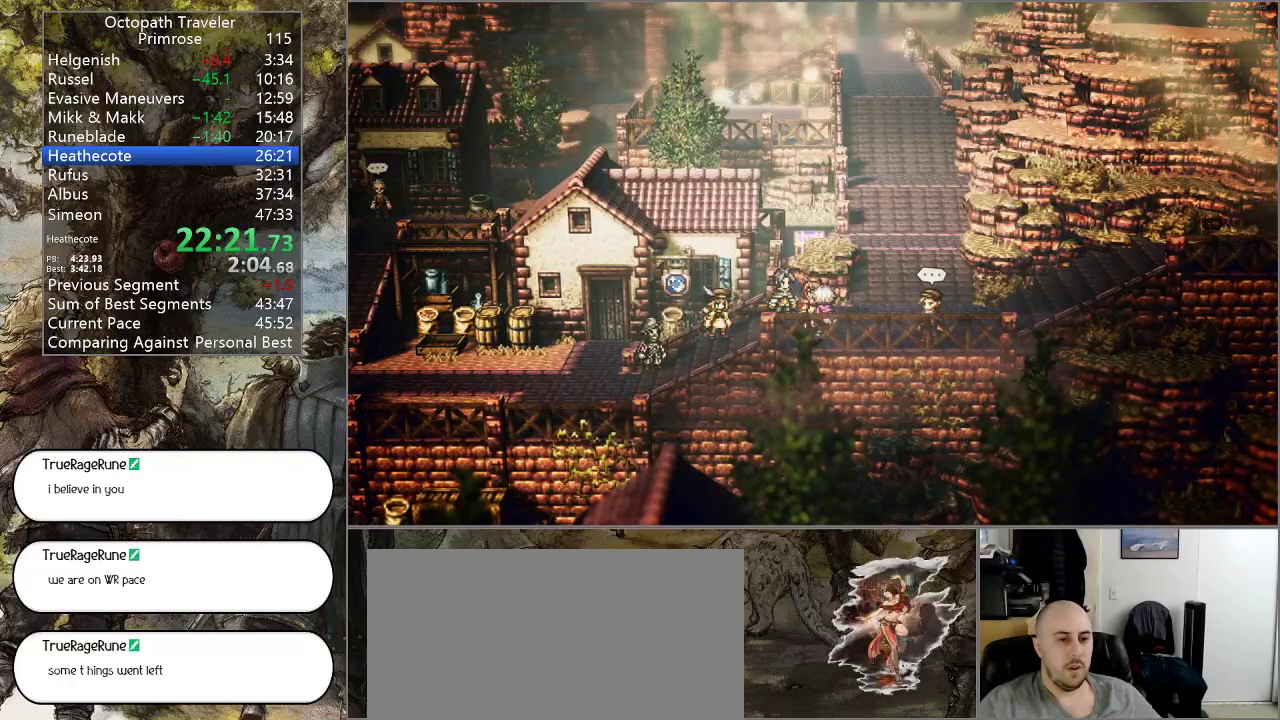
{"buttons": ["CROSS"], "left_stick": "center", "right_stick": "center", "events": [[67, "CROSS", "up"], [133, "CROSS", "down"], [200, "CROSS", "up"], [300, "CROSS", "down"], [367, "CROSS", "up"], [467, "CROSS", "down"]]}
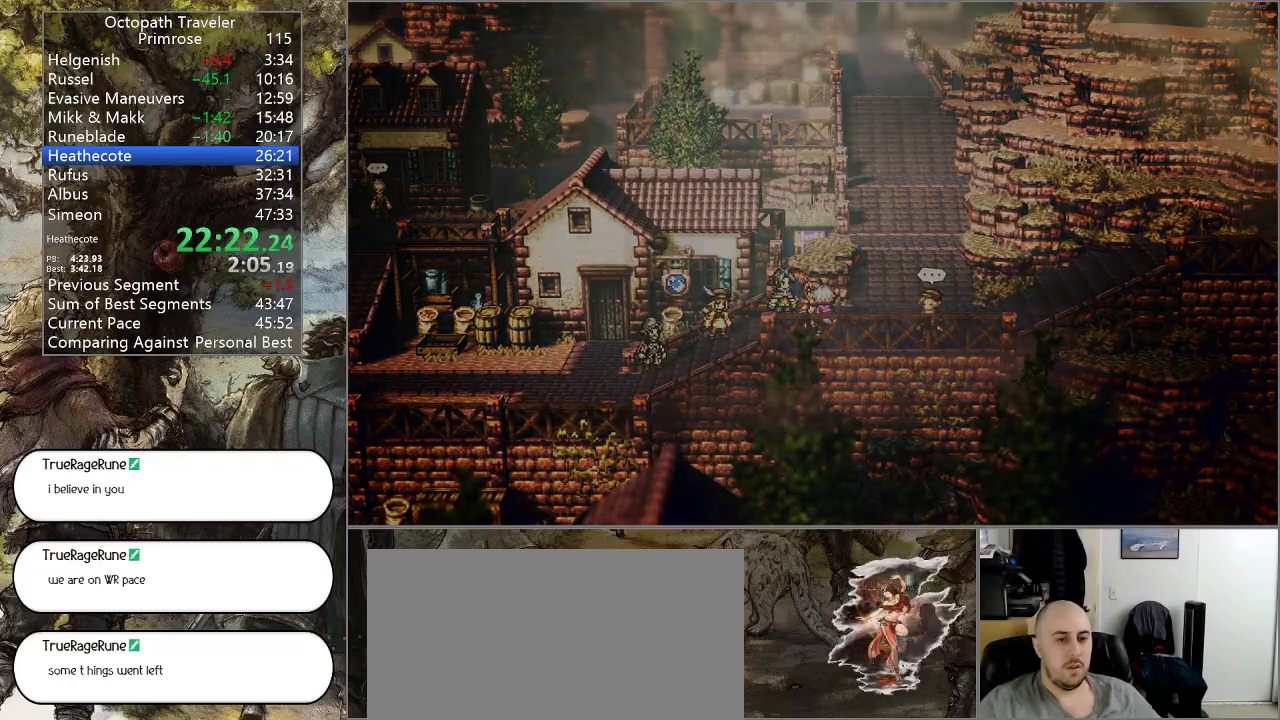
{"buttons": [], "left_stick": "center", "right_stick": "center", "events": [[33, "CROSS", "up"], [133, "CROSS", "down"], [233, "CROSS", "up"], [333, "CROSS", "down"], [433, "CROSS", "up"]]}